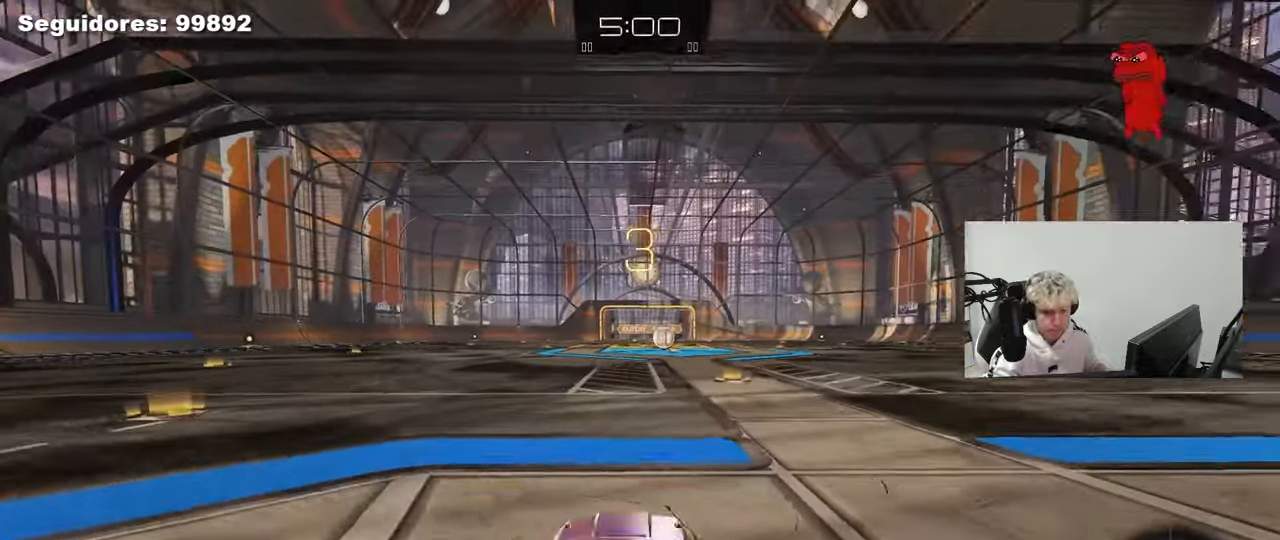
Gameplay with keyboard and mouse; each line is a JSON object with the keys and mouse buttons held at the frame after it. "events" lists presses ("down") and releases ("up") of "1", "2", "3", "4", "5", "a", "alt", "c", "caps_lock", "ctrl", "d", "e", "f", "g", "q", "r", "s", "shift", "space", "t", "tab", "v", "w", "x", "z", "mouse_left", "mouse_wheel" and "mouse_right" between this image and that frame as [ms after this image, input, new state], when the widget could be followed in between. "mouse_left", "mouse_wheel", "mouse_right" = the "left", "wheel", "right" buttons of the "mouse" list. No other keys are recorded. "wheel" means that the mouse wheel is clicked or scrolled. "mouse_move" is the direction in which the mouse moves at that frame (one of eight, or "still"), when it could be read.
{"keys": [], "mouse": ["wheel"], "mouse_move": "still", "events": [[50, "mouse_wheel", "down"], [233, "mouse_wheel", "up"], [467, "mouse_wheel", "down"]]}
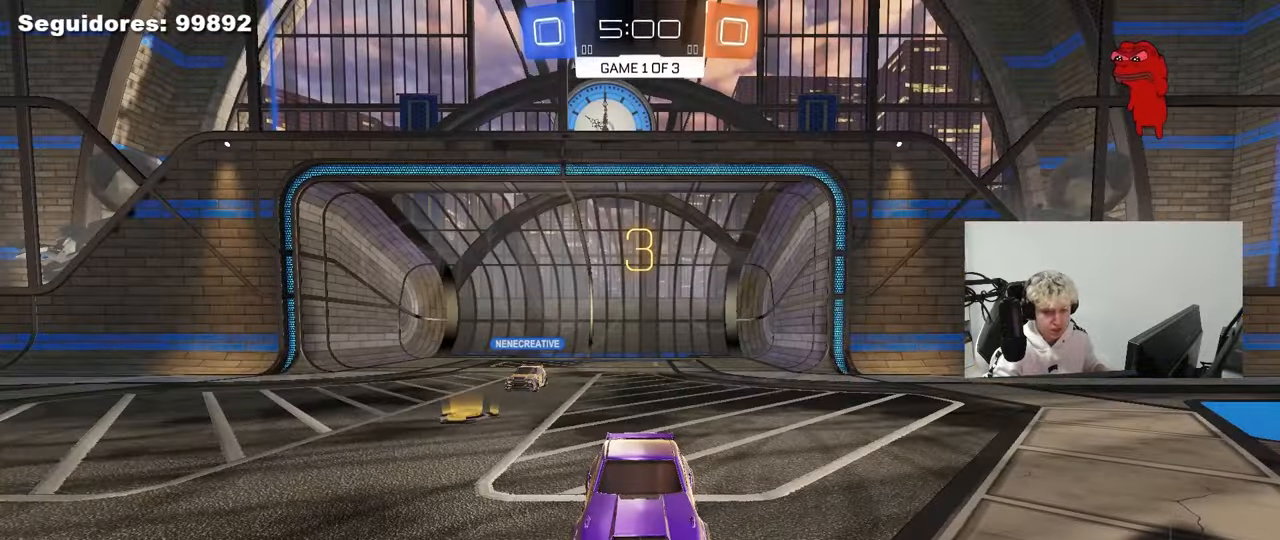
{"keys": [], "mouse": [], "mouse_move": "still", "events": [[67, "mouse_wheel", "up"]]}
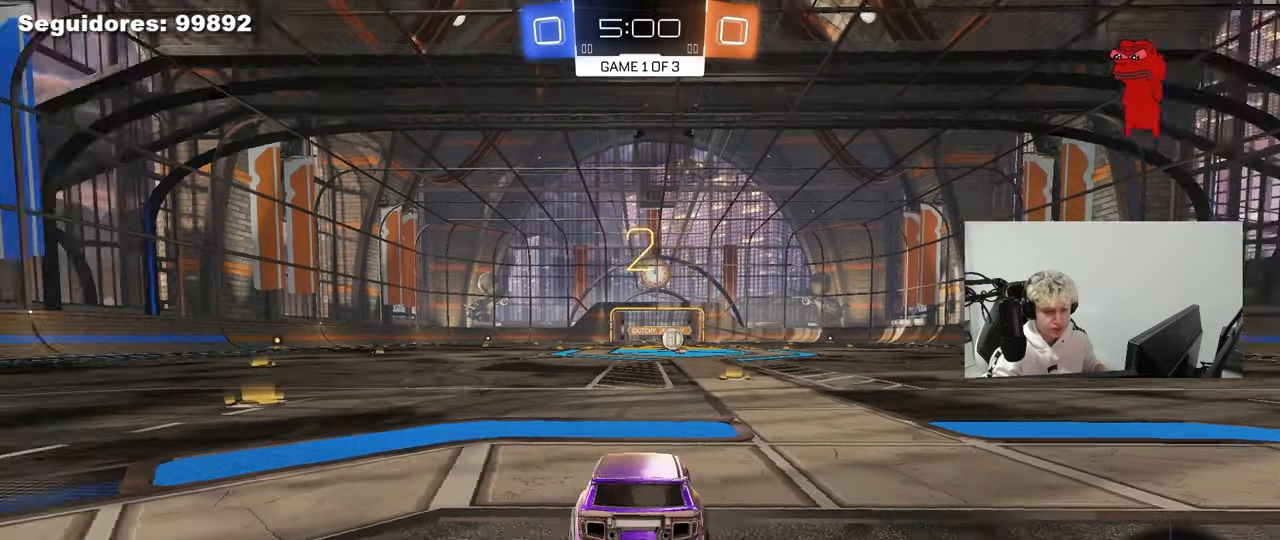
{"keys": ["tab"], "mouse": [], "mouse_move": "still", "events": [[33, "z", "down"], [83, "x", "down"], [133, "z", "up"], [183, "x", "up"], [450, "tab", "down"]]}
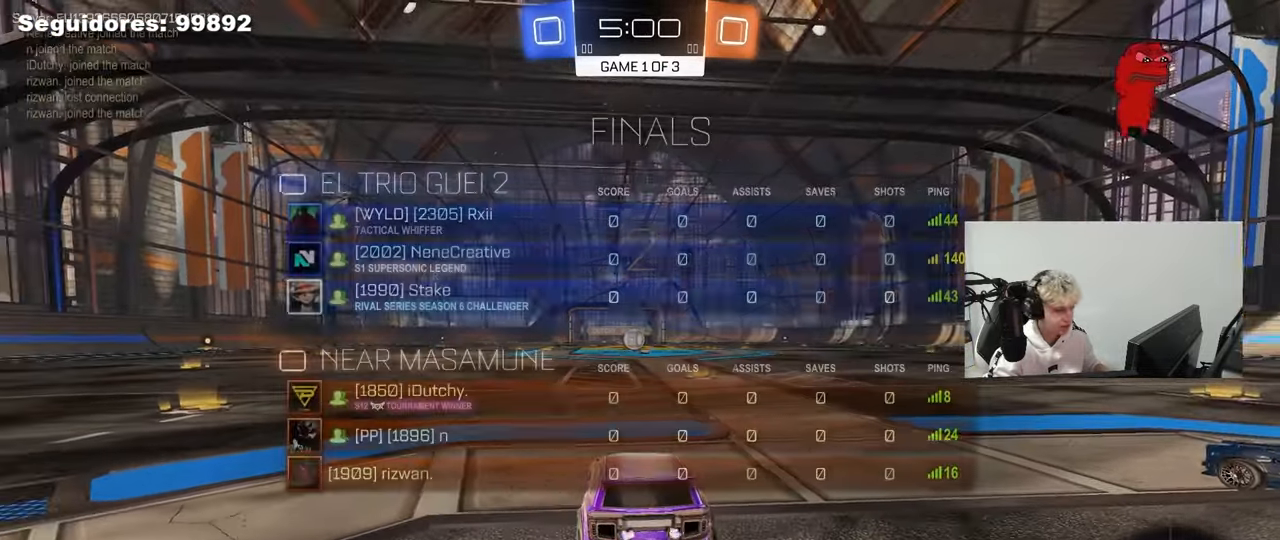
{"keys": ["tab", "w"], "mouse": ["left"], "events": [[100, "mouse_left", "down"], [100, "w", "down"]]}
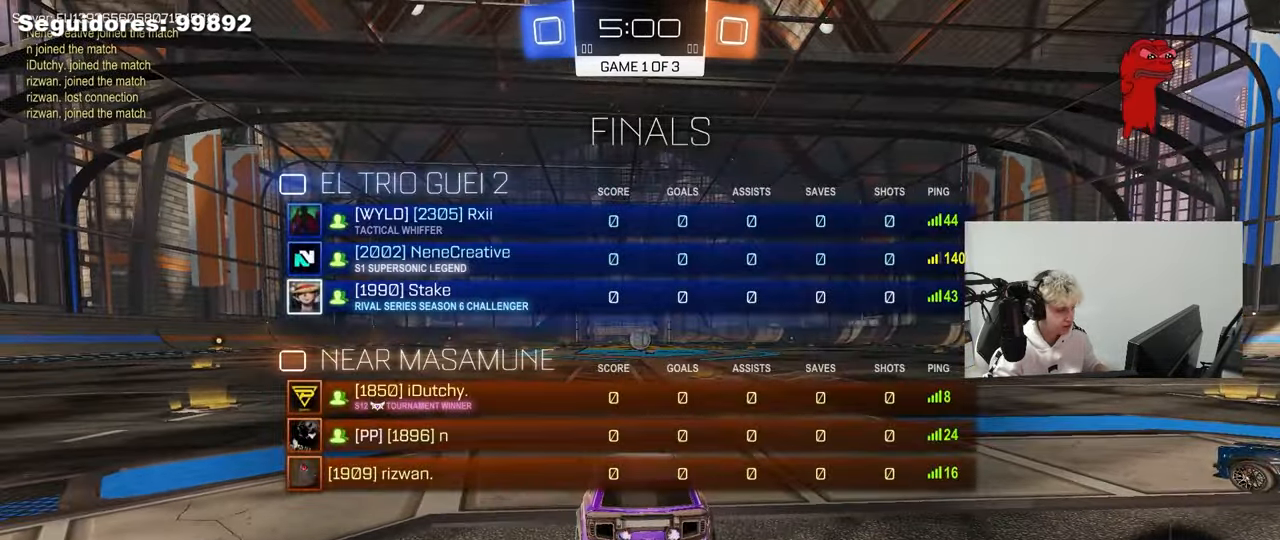
{"keys": ["w"], "mouse": ["left"], "events": [[300, "tab", "up"]]}
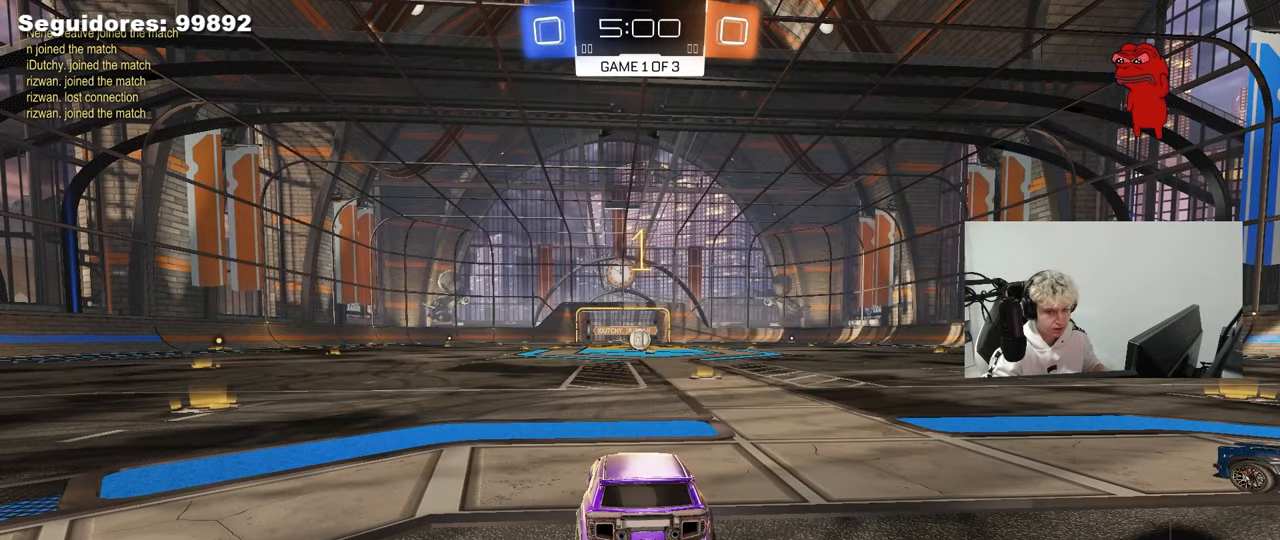
{"keys": ["w"], "mouse": ["left"], "mouse_move": "still", "events": [[217, "d", "down"], [367, "d", "up"]]}
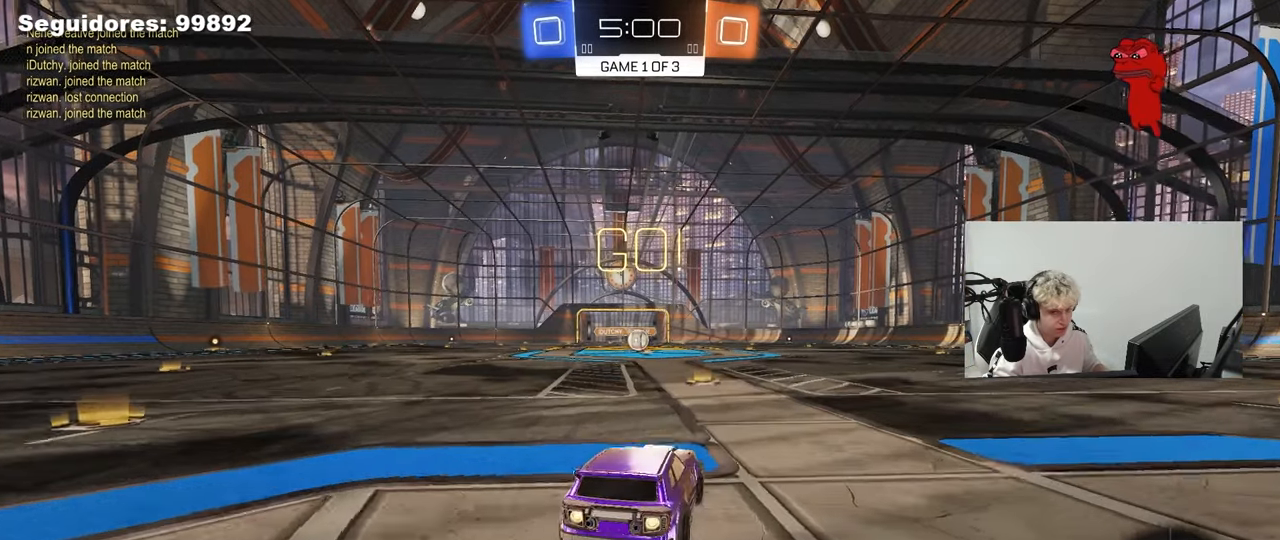
{"keys": ["a", "s", "shift"], "mouse": ["left", "right"], "mouse_move": "down-right", "events": [[233, "mouse_right", "down"], [283, "a", "down"], [333, "mouse_right", "up"], [333, "shift", "down"], [383, "mouse_right", "down"], [383, "w", "up"], [433, "s", "down"]]}
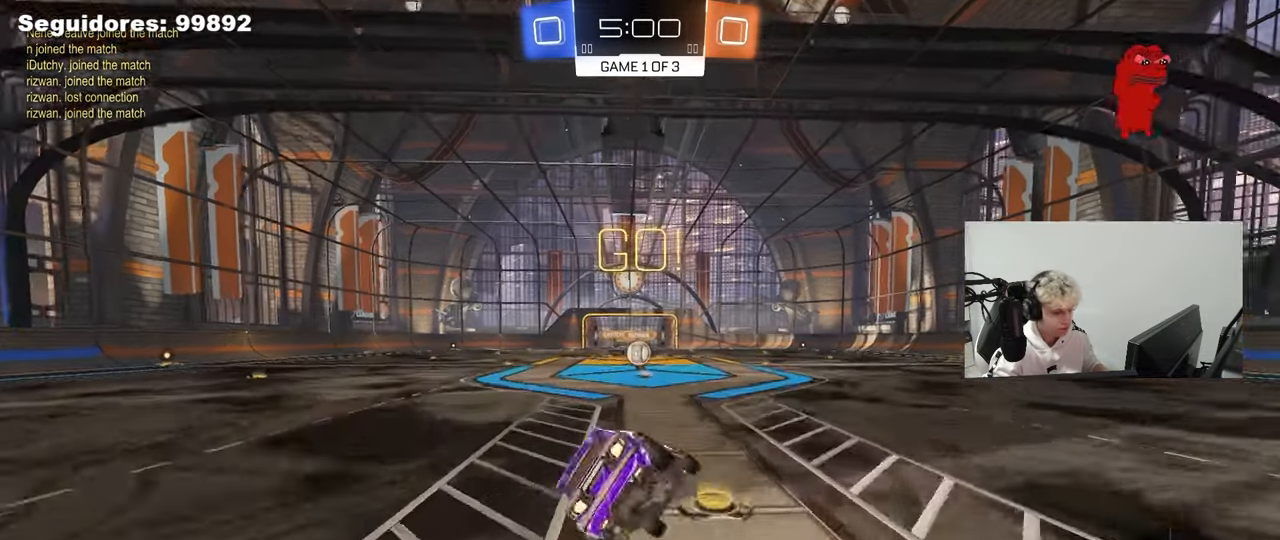
{"keys": ["a", "s", "shift"], "mouse": ["left"], "mouse_move": "still", "events": [[17, "mouse_right", "up"], [350, "s", "up"], [450, "s", "down"]]}
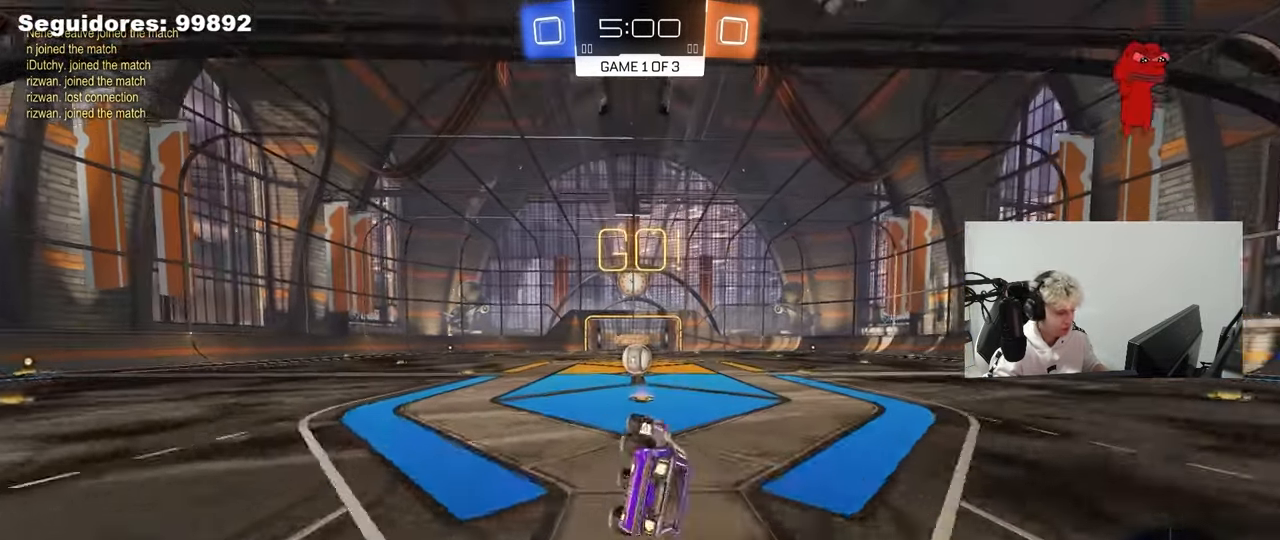
{"keys": ["a", "w"], "mouse": [], "mouse_move": "still", "events": [[133, "shift", "up"], [167, "mouse_left", "up"], [167, "s", "up"], [217, "a", "up"], [500, "a", "down"], [500, "w", "down"]]}
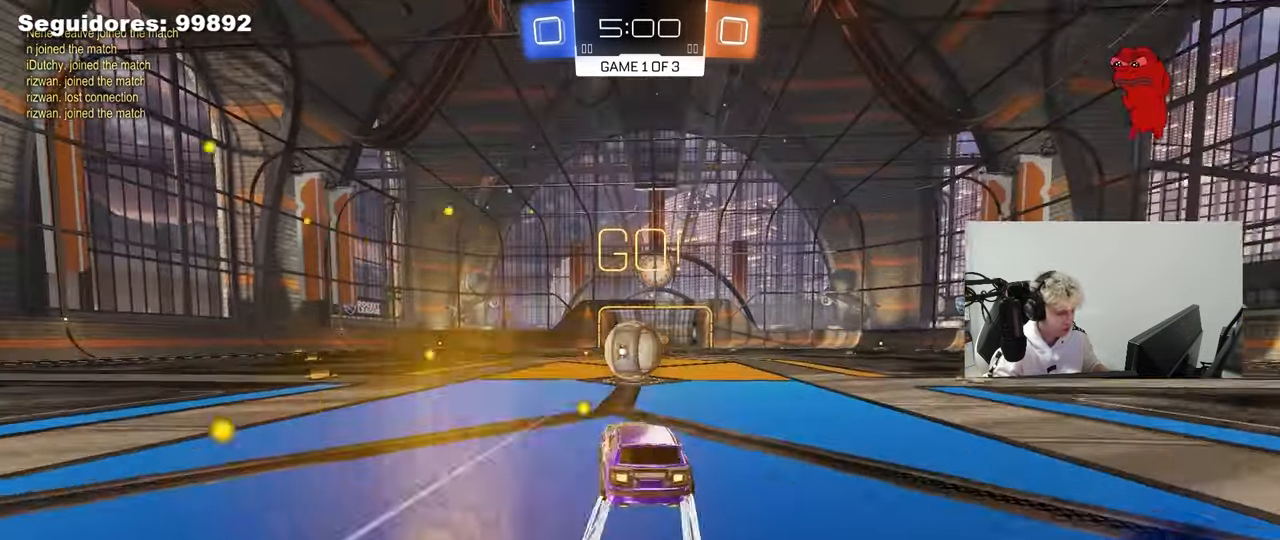
{"keys": ["d", "shift"], "mouse": ["right"], "mouse_move": "still", "events": [[50, "mouse_right", "down"], [100, "a", "up"], [100, "w", "up"], [150, "mouse_right", "up"], [233, "d", "down"], [233, "shift", "down"], [283, "mouse_right", "down"]]}
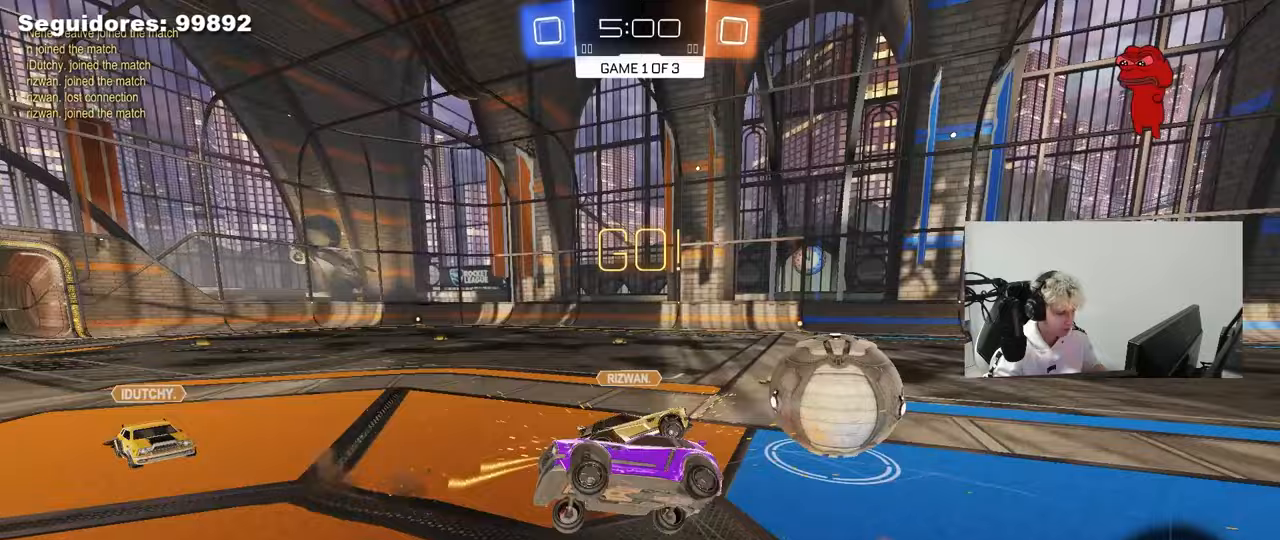
{"keys": ["d", "shift"], "mouse": [], "mouse_move": "still", "events": [[17, "mouse_right", "up"]]}
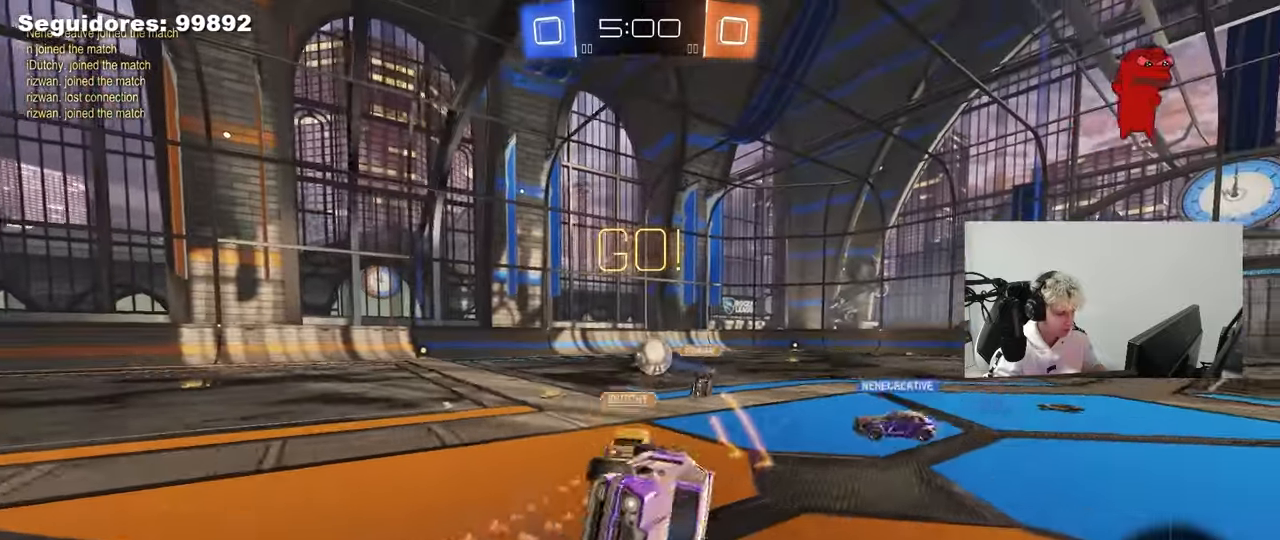
{"keys": ["a", "w"], "mouse": [], "mouse_move": "still", "events": [[167, "shift", "up"], [217, "d", "up"], [267, "a", "down"], [267, "w", "down"]]}
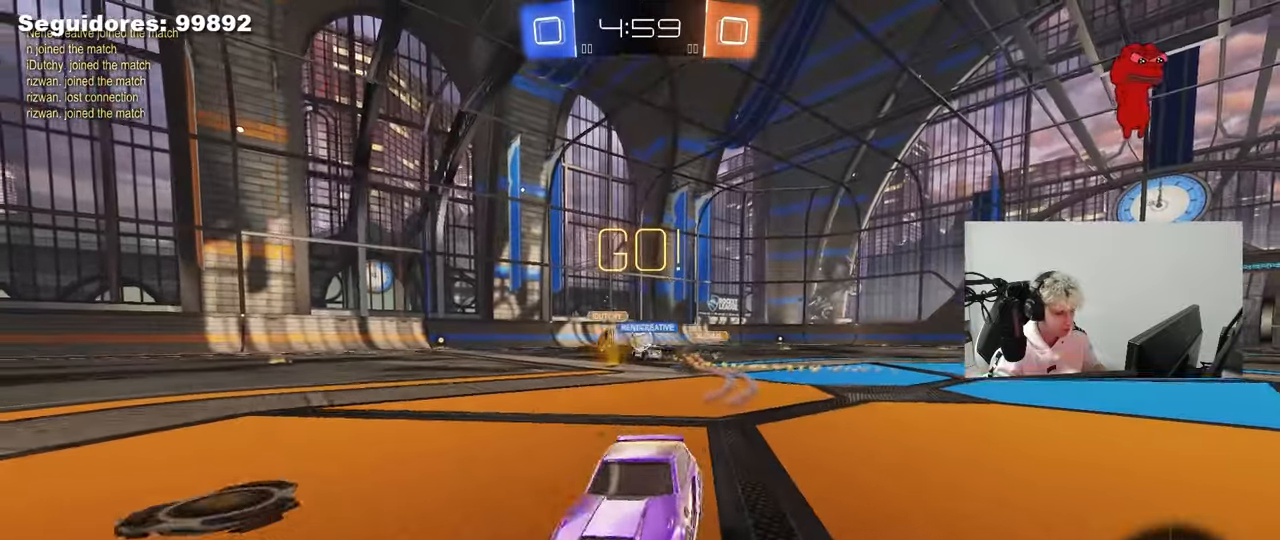
{"keys": ["a", "w"], "mouse": [], "mouse_move": "still", "events": [[100, "space", "down"], [283, "space", "up"]]}
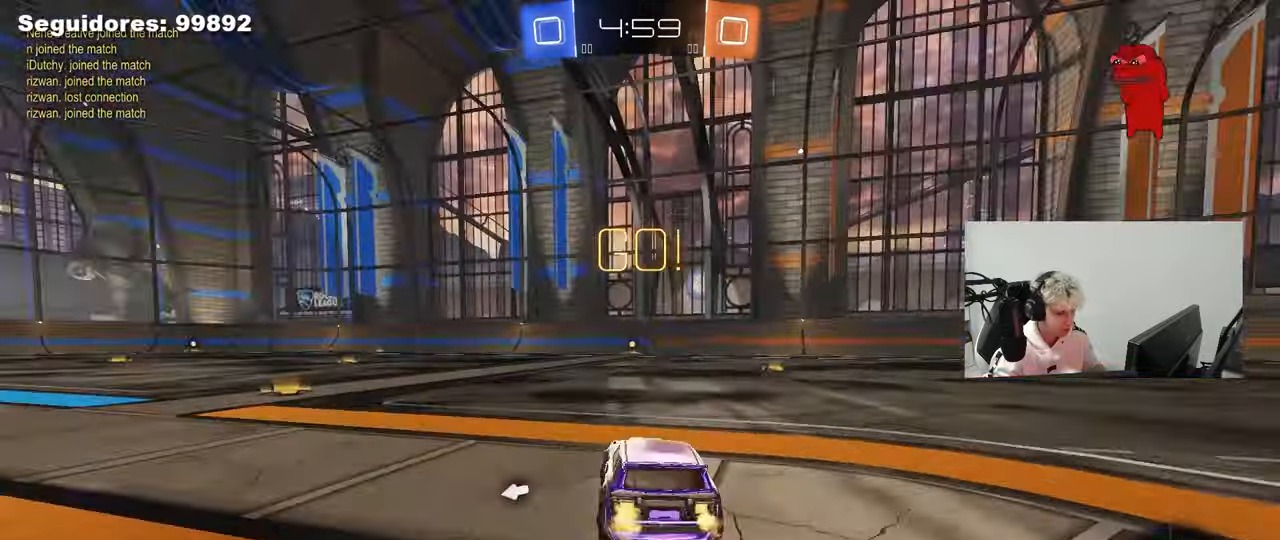
{"keys": ["a", "w"], "mouse": ["left"], "mouse_move": "still", "events": [[200, "a", "up"], [250, "mouse_left", "down"], [350, "a", "down"]]}
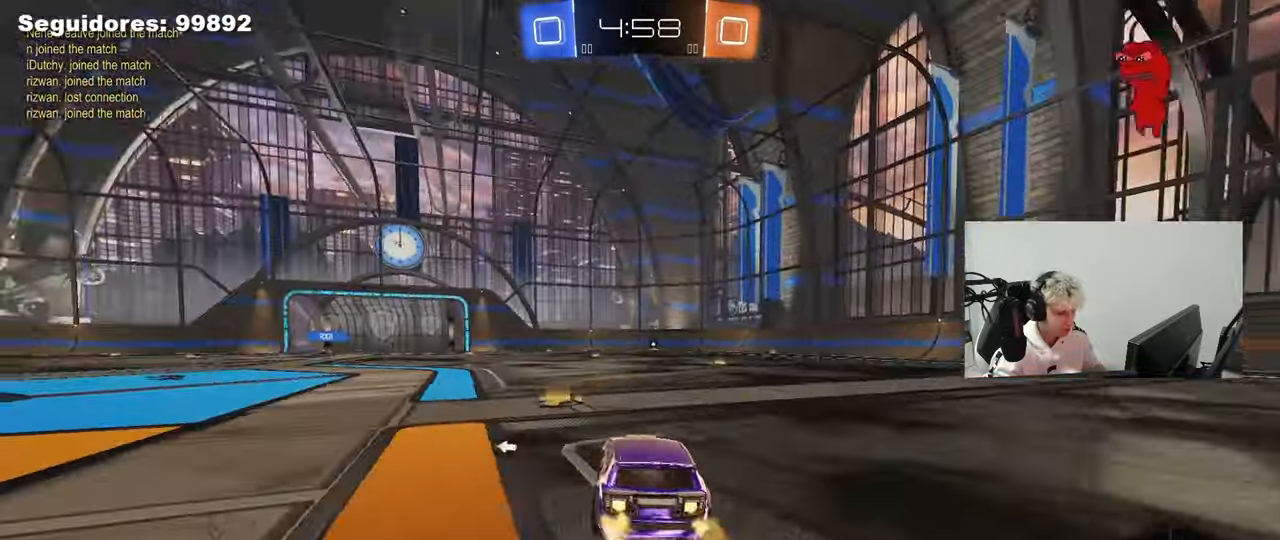
{"keys": ["d", "s", "shift", "space"], "mouse": ["left"], "mouse_move": "up-right", "events": [[83, "a", "up"], [83, "mouse_right", "down"], [133, "d", "down"], [183, "mouse_right", "up"], [183, "shift", "down"], [217, "mouse_right", "down"], [267, "s", "down"], [267, "w", "up"], [367, "space", "down"], [417, "mouse_right", "up"]]}
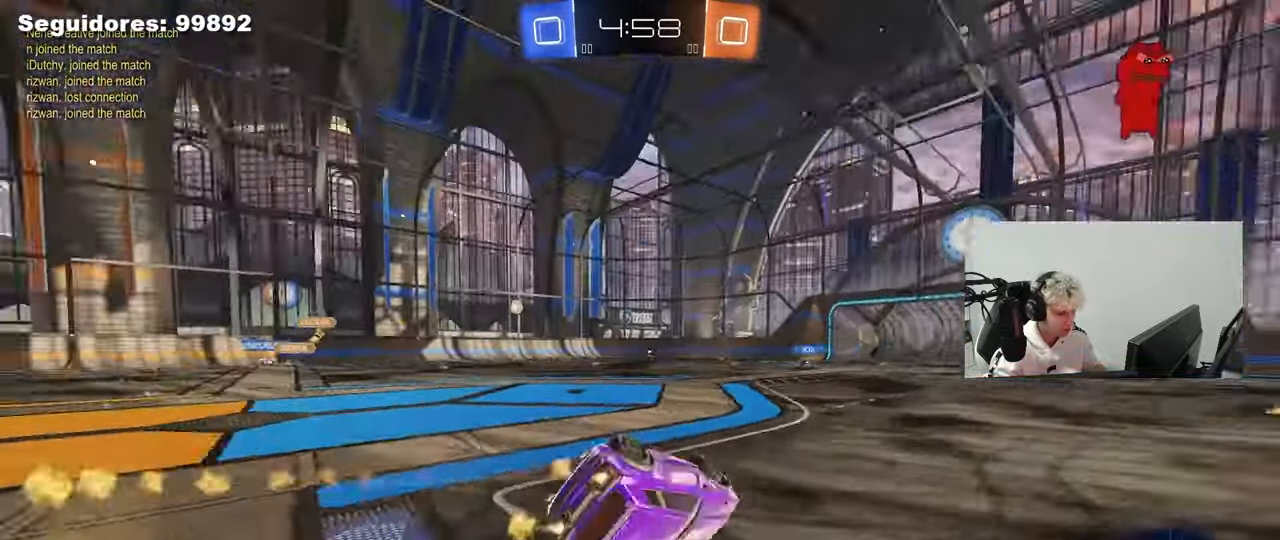
{"keys": ["d", "s", "shift", "space"], "mouse": [], "mouse_move": "still", "events": [[50, "space", "up"], [150, "s", "up"], [233, "s", "down"], [383, "space", "down"], [417, "mouse_left", "up"]]}
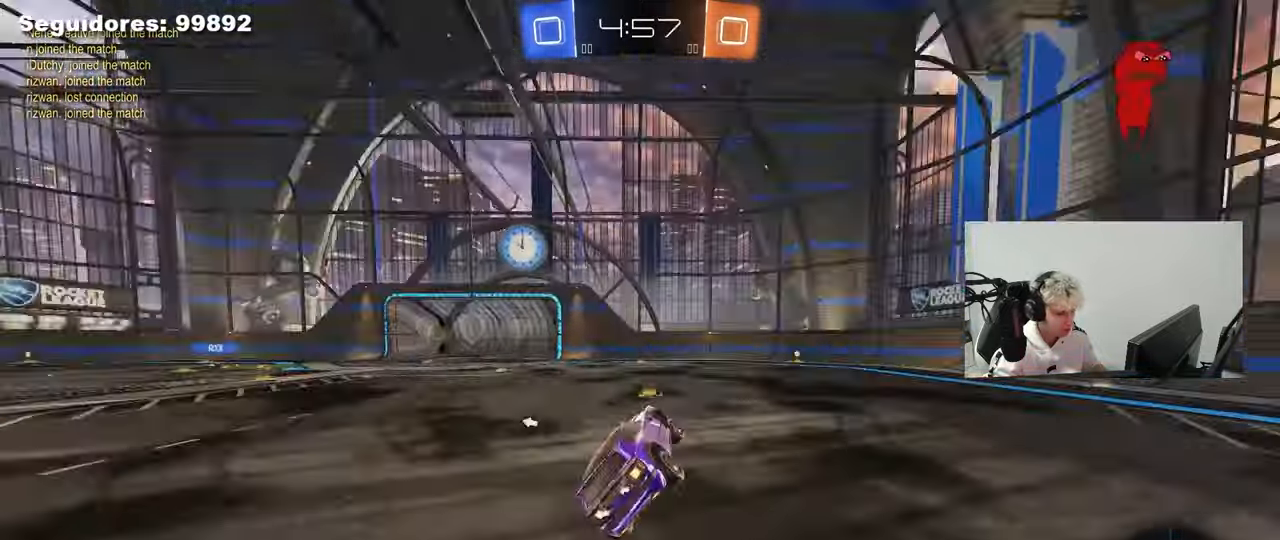
{"keys": ["w"], "mouse": [], "mouse_move": "still", "events": [[17, "s", "up"], [17, "shift", "up"], [17, "space", "up"], [167, "d", "up"], [200, "w", "down"], [300, "d", "down"], [350, "mouse_left", "down"], [450, "d", "up"], [483, "mouse_left", "up"]]}
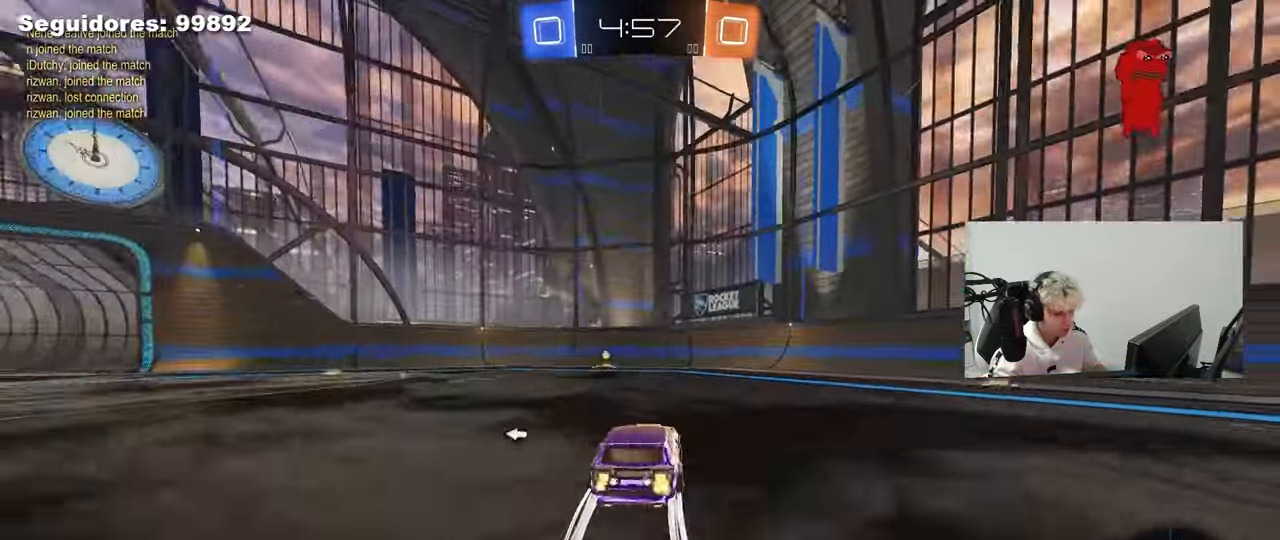
{"keys": ["w"], "mouse": ["left"], "mouse_move": "still", "events": [[167, "a", "down"], [317, "a", "up"], [317, "mouse_left", "down"], [317, "space", "down"], [450, "space", "up"]]}
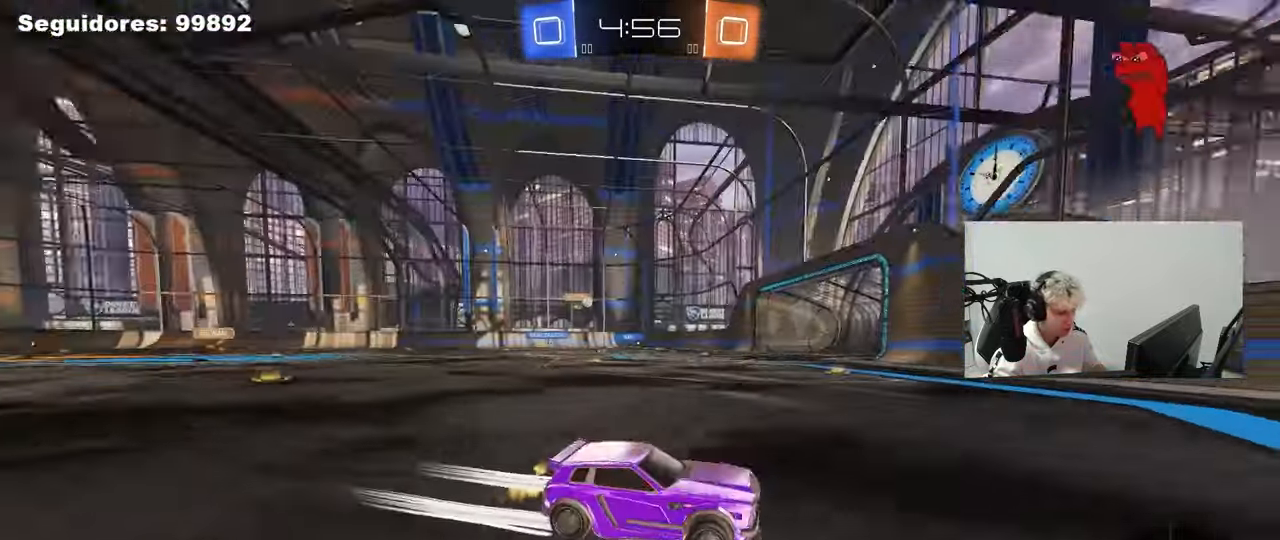
{"keys": ["a", "w"], "mouse": ["left"], "mouse_move": "still", "events": [[50, "a", "down"], [100, "shift", "down"], [183, "shift", "up"]]}
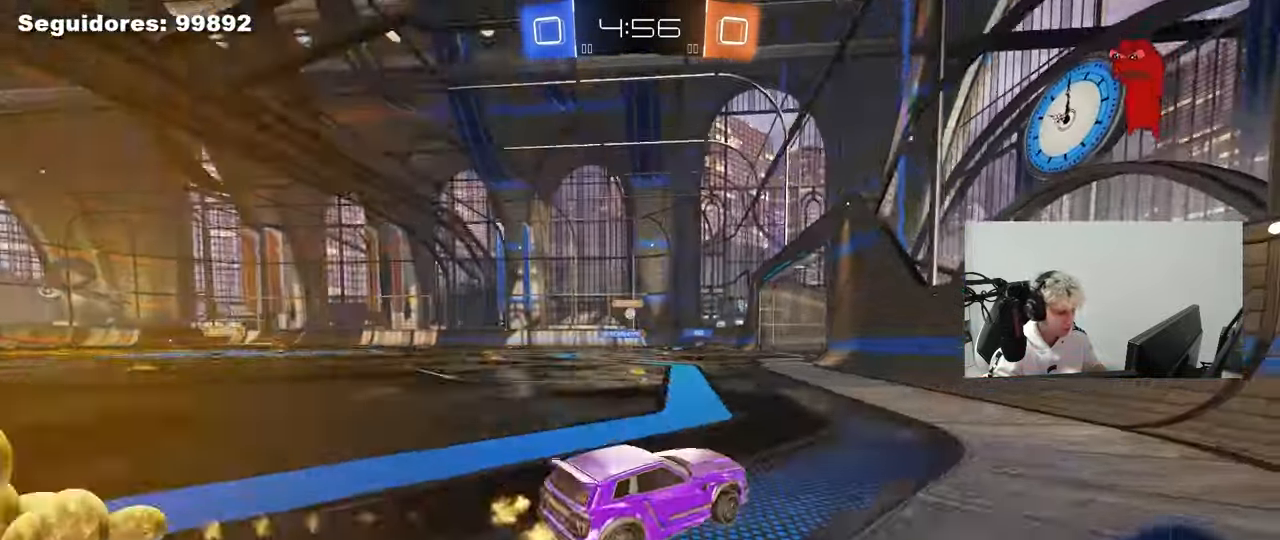
{"keys": ["w"], "mouse": [], "mouse_move": "still", "events": [[117, "a", "up"], [250, "a", "down"], [350, "mouse_left", "up"], [450, "a", "up"]]}
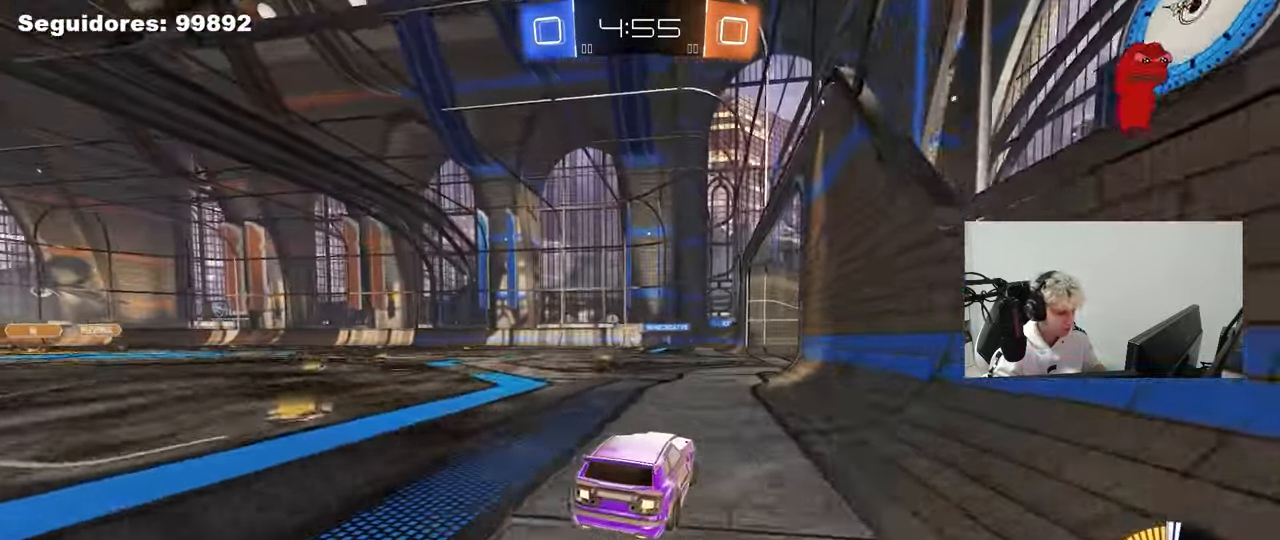
{"keys": ["a", "s"], "mouse": [], "mouse_move": "still", "events": [[417, "w", "up"], [500, "a", "down"], [500, "s", "down"]]}
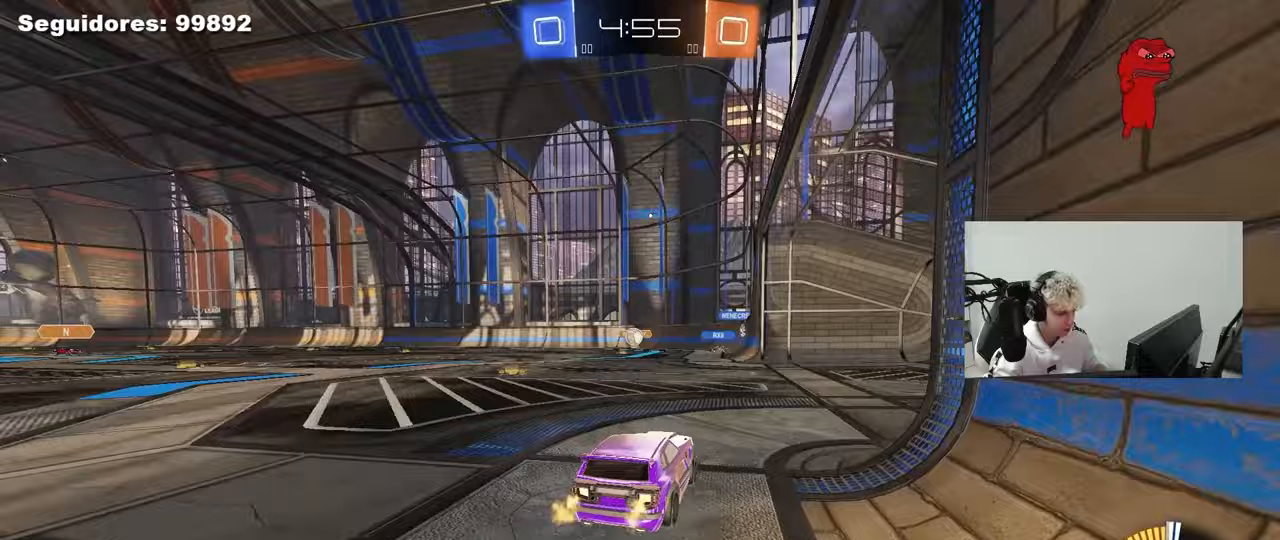
{"keys": ["d"], "mouse": [], "mouse_move": "still", "events": [[150, "s", "up"], [200, "a", "up"], [333, "d", "down"], [333, "w", "down"], [467, "w", "up"]]}
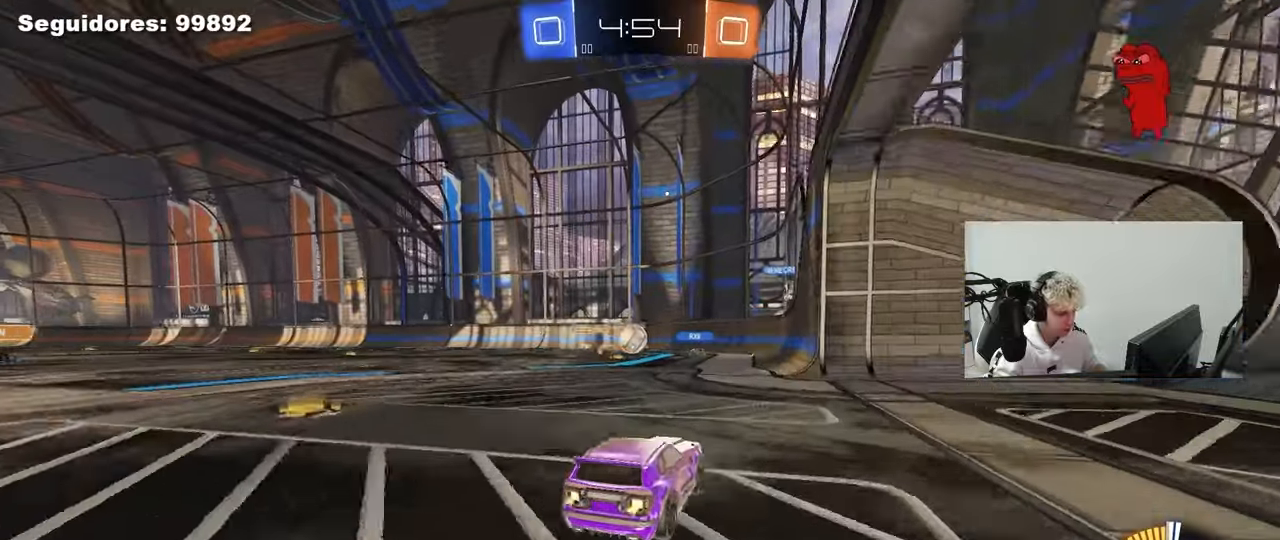
{"keys": ["a", "w"], "mouse": [], "mouse_move": "still", "events": [[17, "d", "up"], [67, "a", "down"], [67, "s", "down"], [167, "s", "up"], [300, "shift", "down"], [350, "w", "down"], [400, "shift", "up"]]}
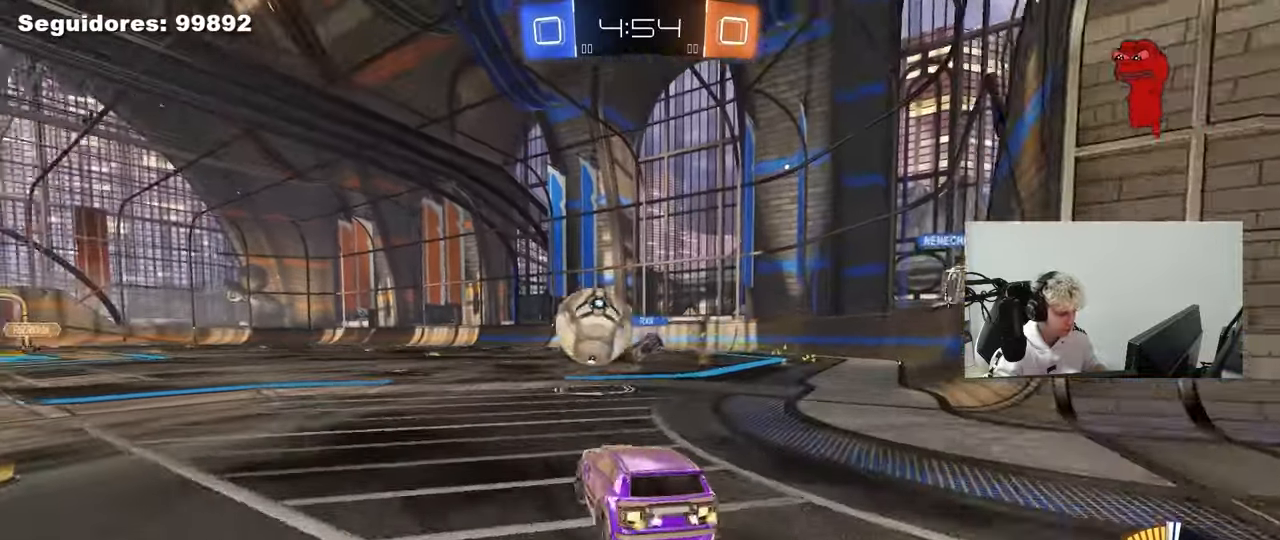
{"keys": ["a", "w"], "mouse": [], "mouse_move": "still", "events": [[83, "shift", "down"], [217, "shift", "up"]]}
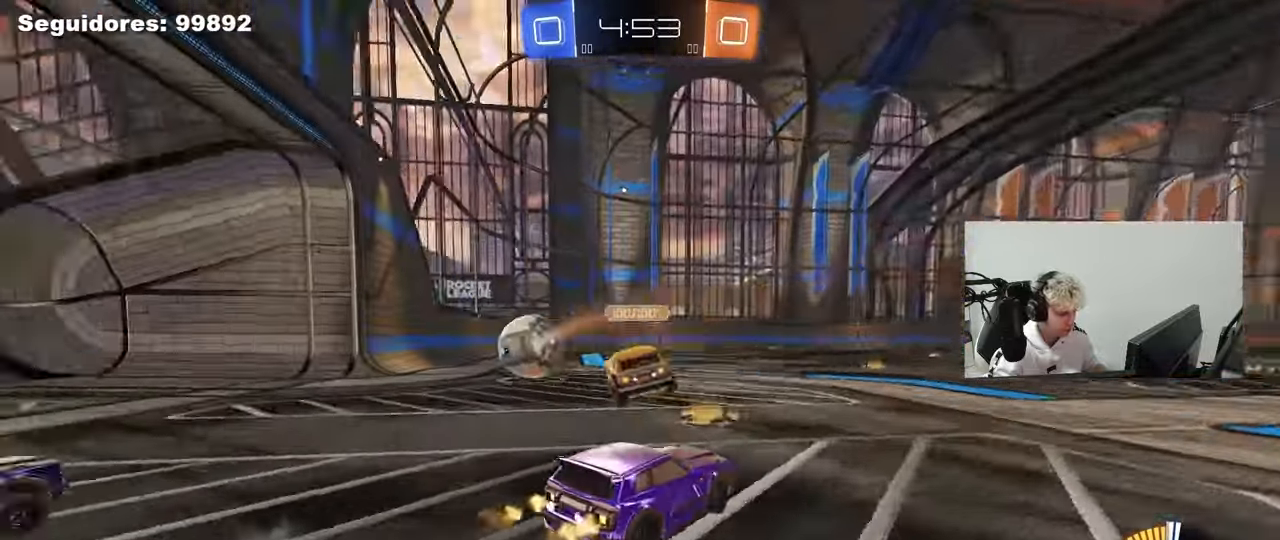
{"keys": ["a", "w"], "mouse": [], "mouse_move": "still", "events": [[333, "shift", "down"], [417, "shift", "up"]]}
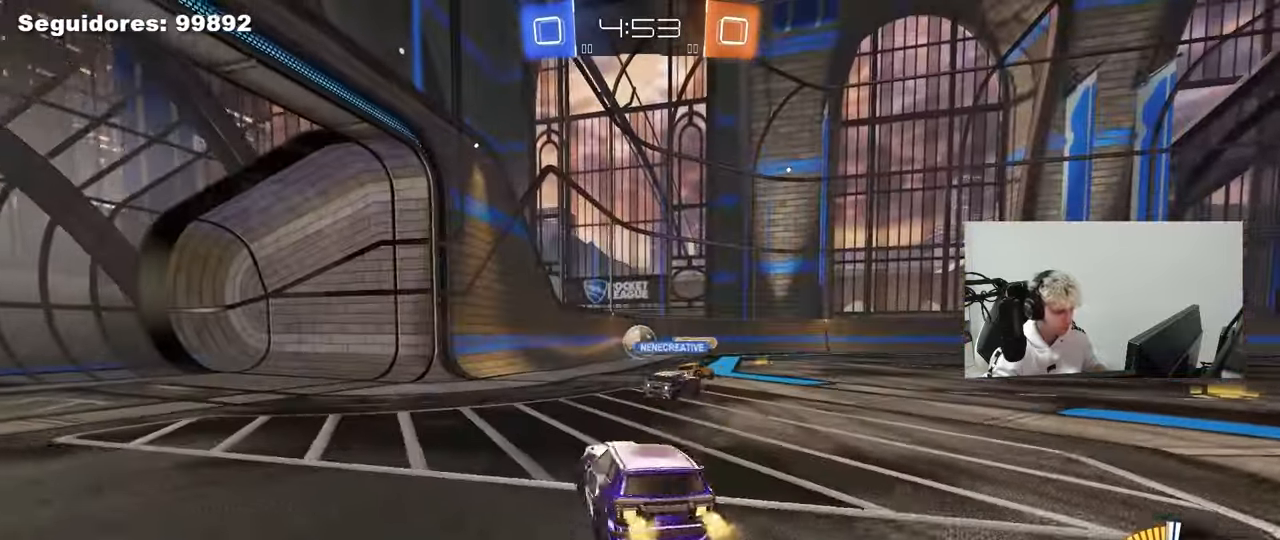
{"keys": ["w"], "mouse": [], "mouse_move": "still", "events": [[17, "a", "up"], [117, "d", "down"], [250, "d", "up"]]}
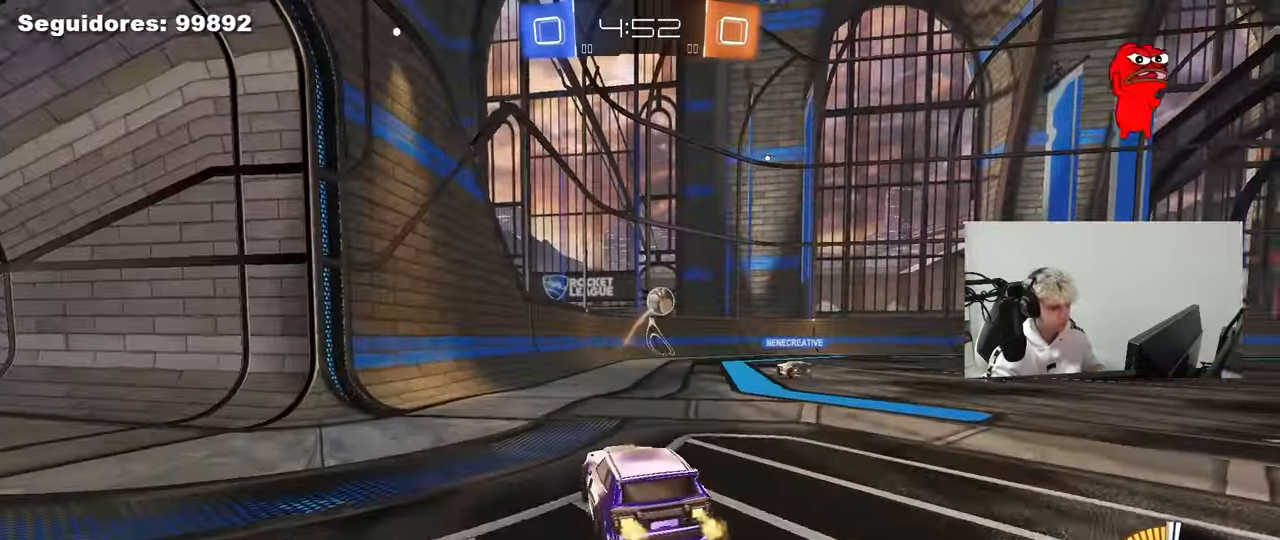
{"keys": ["a", "w"], "mouse": [], "mouse_move": "still", "events": [[83, "a", "down"], [217, "a", "up"], [367, "d", "down"], [450, "d", "up"], [500, "a", "down"]]}
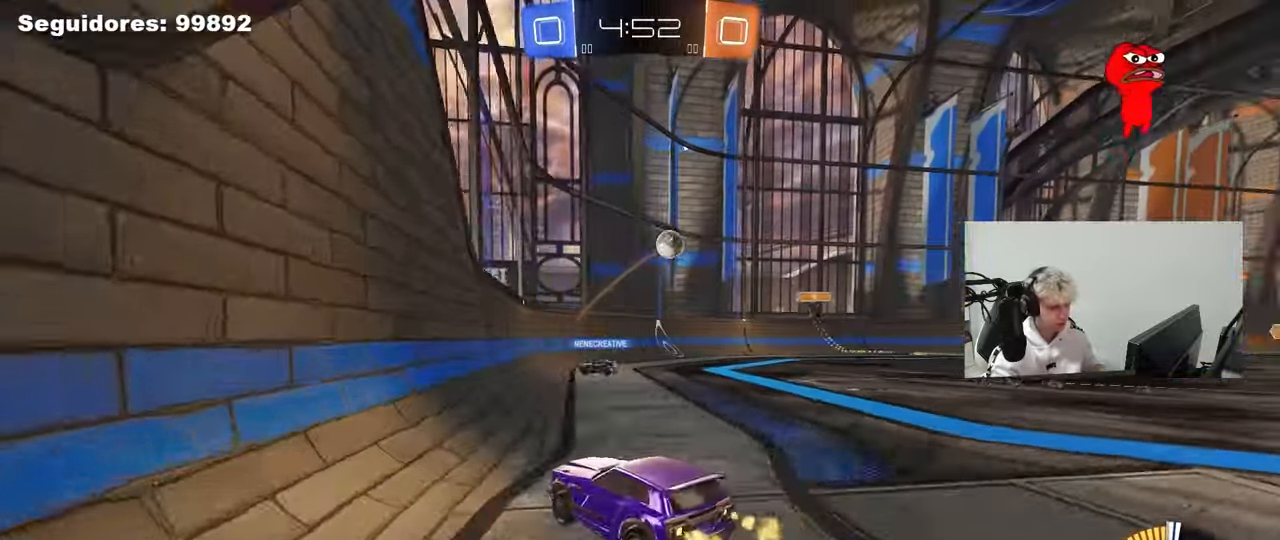
{"keys": ["a", "w"], "mouse": [], "mouse_move": "still", "events": [[283, "a", "up"], [383, "a", "down"], [383, "shift", "down"], [467, "shift", "up"]]}
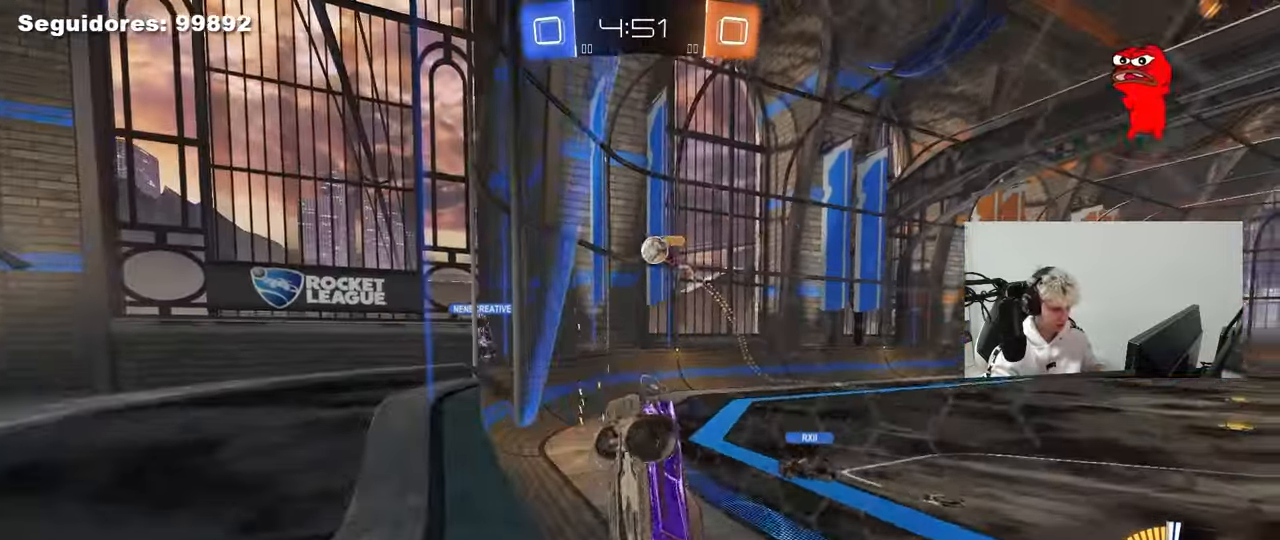
{"keys": ["a", "shift", "w"], "mouse": [], "mouse_move": "still", "events": [[117, "a", "up"], [200, "d", "down"], [450, "a", "down"], [450, "d", "up"], [483, "shift", "down"]]}